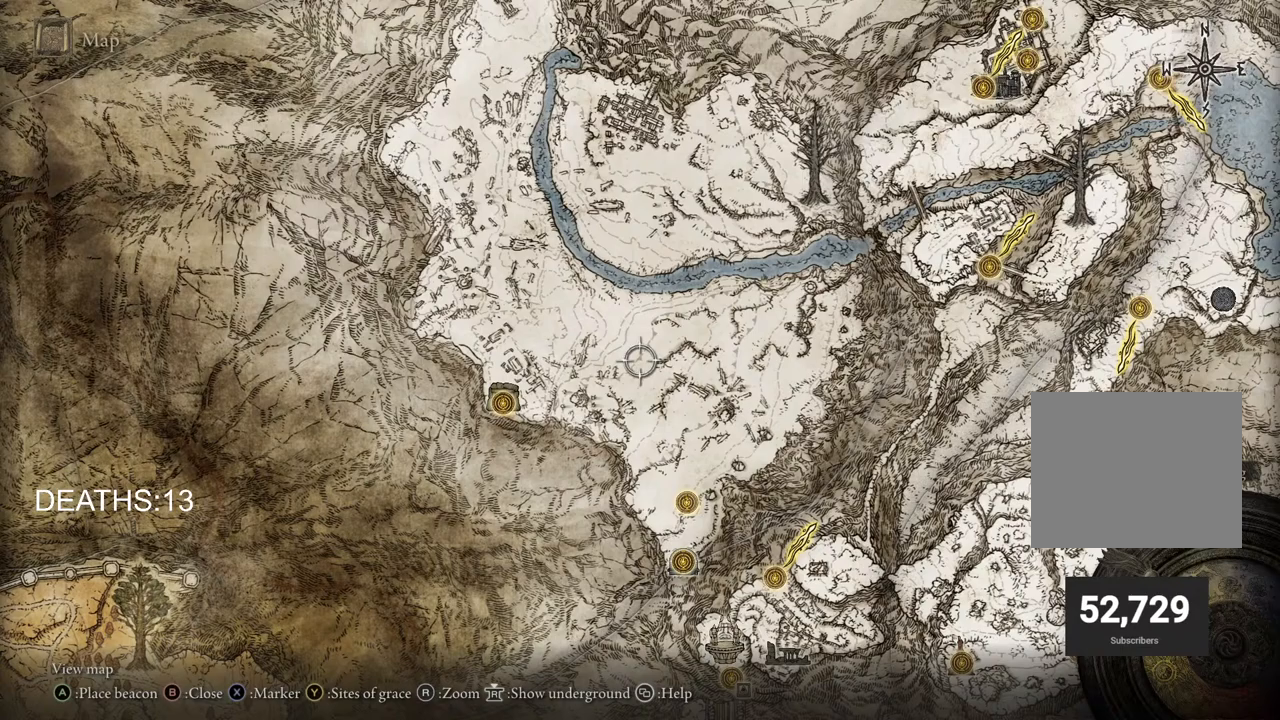
Gameplay with a controller (PlayStation layout); each line is a JSON object with the inputs held at the frame after it. "events" lists button and stick changes between this image and that frame as [ms after this image, input, new state], when the widget could be followed in between.
{"buttons": [], "left_stick": "up-left", "right_stick": "center", "events": [[300, "left_stick", "up-left"]]}
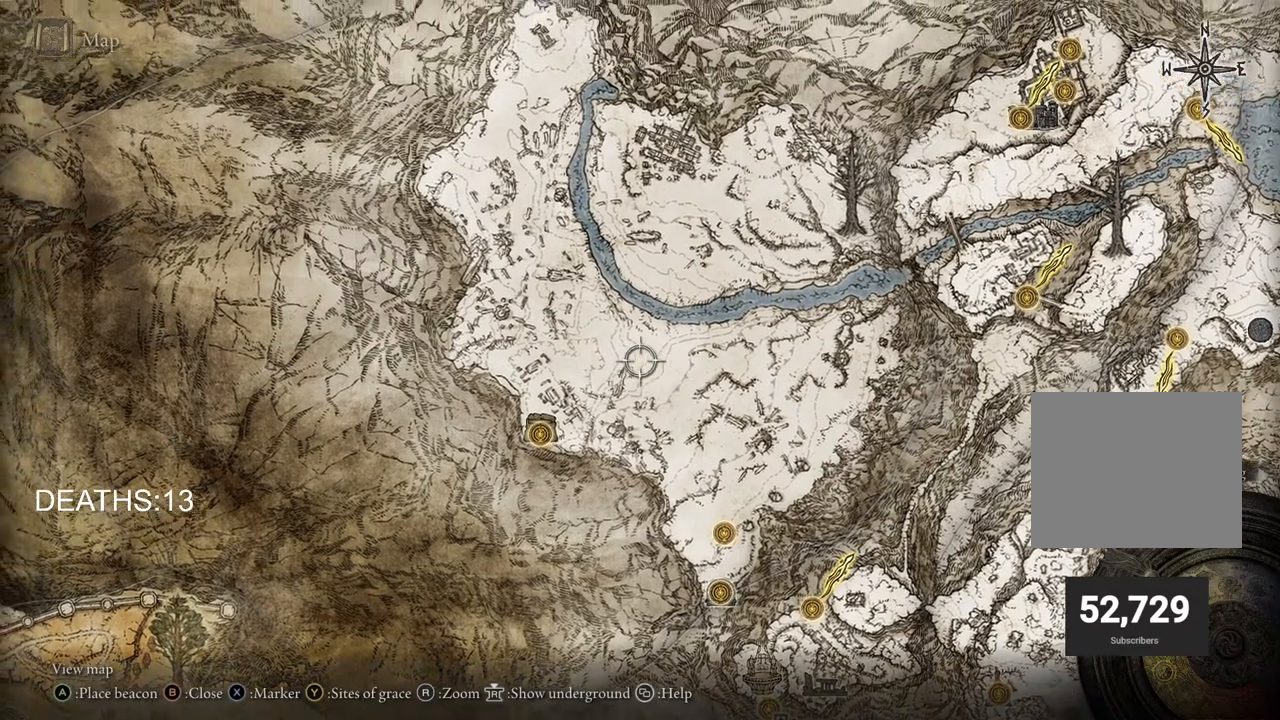
{"buttons": [], "left_stick": "up-left", "right_stick": "center", "events": []}
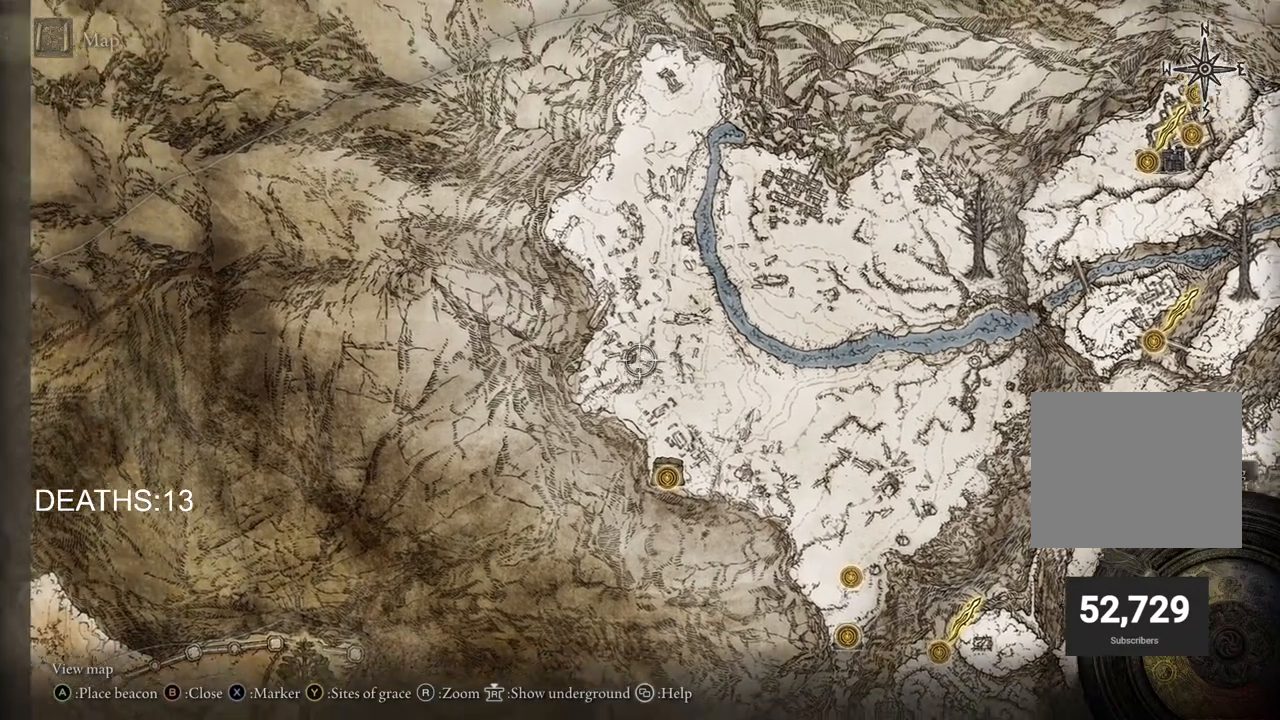
{"buttons": [], "left_stick": "center", "right_stick": "up", "events": [[33, "right_stick", "up"], [183, "left_stick", "center"], [183, "right_stick", "center"], [283, "left_stick", "down-right"], [333, "right_stick", "up"], [500, "left_stick", "center"]]}
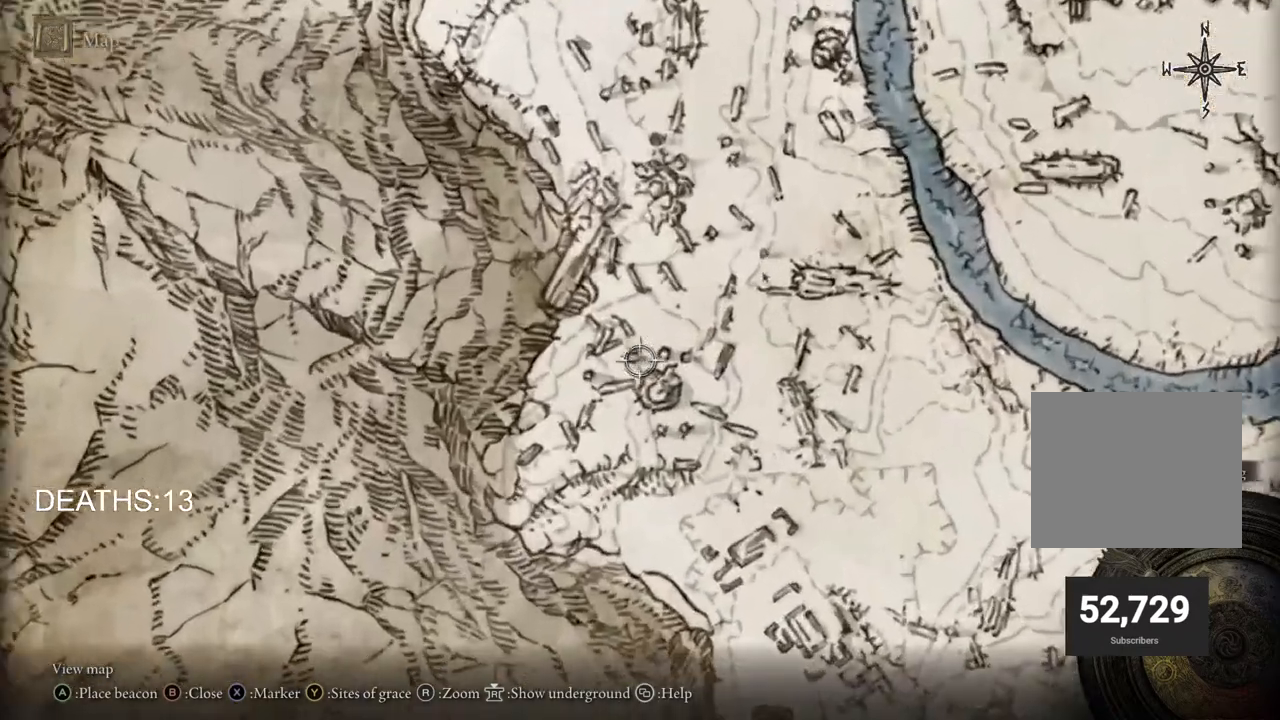
{"buttons": [], "left_stick": "down-right", "right_stick": "center", "events": [[67, "right_stick", "center"], [150, "left_stick", "down-right"]]}
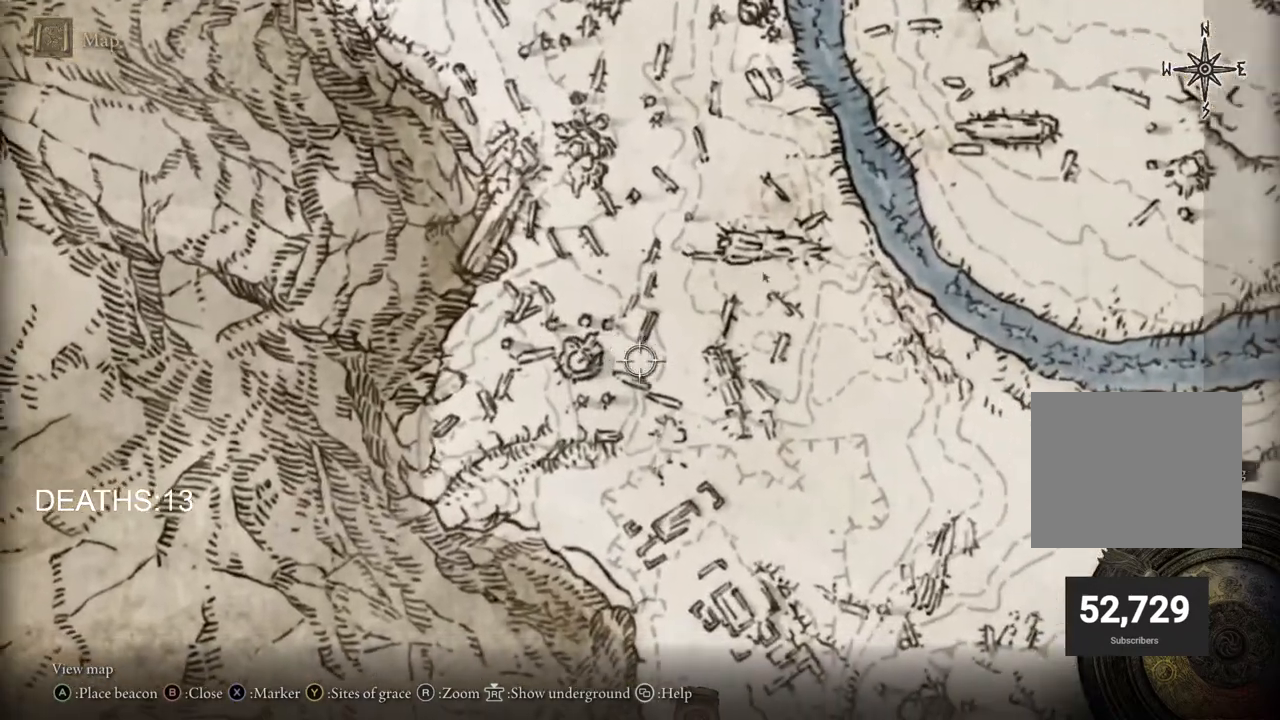
{"buttons": [], "left_stick": "center", "right_stick": "center", "events": [[17, "left_stick", "center"], [300, "left_stick", "down-right"], [433, "left_stick", "center"]]}
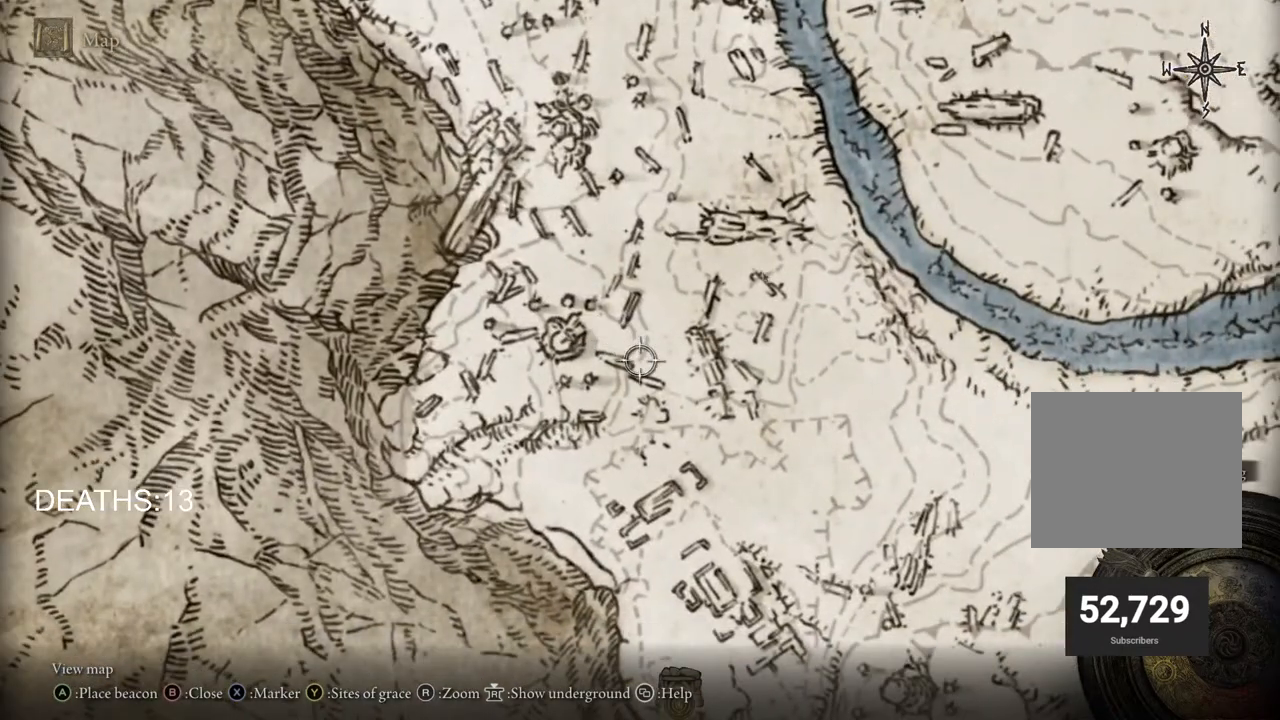
{"buttons": [], "left_stick": "up-left", "right_stick": "center", "events": [[117, "left_stick", "up-left"], [300, "left_stick", "center"], [433, "left_stick", "up-left"]]}
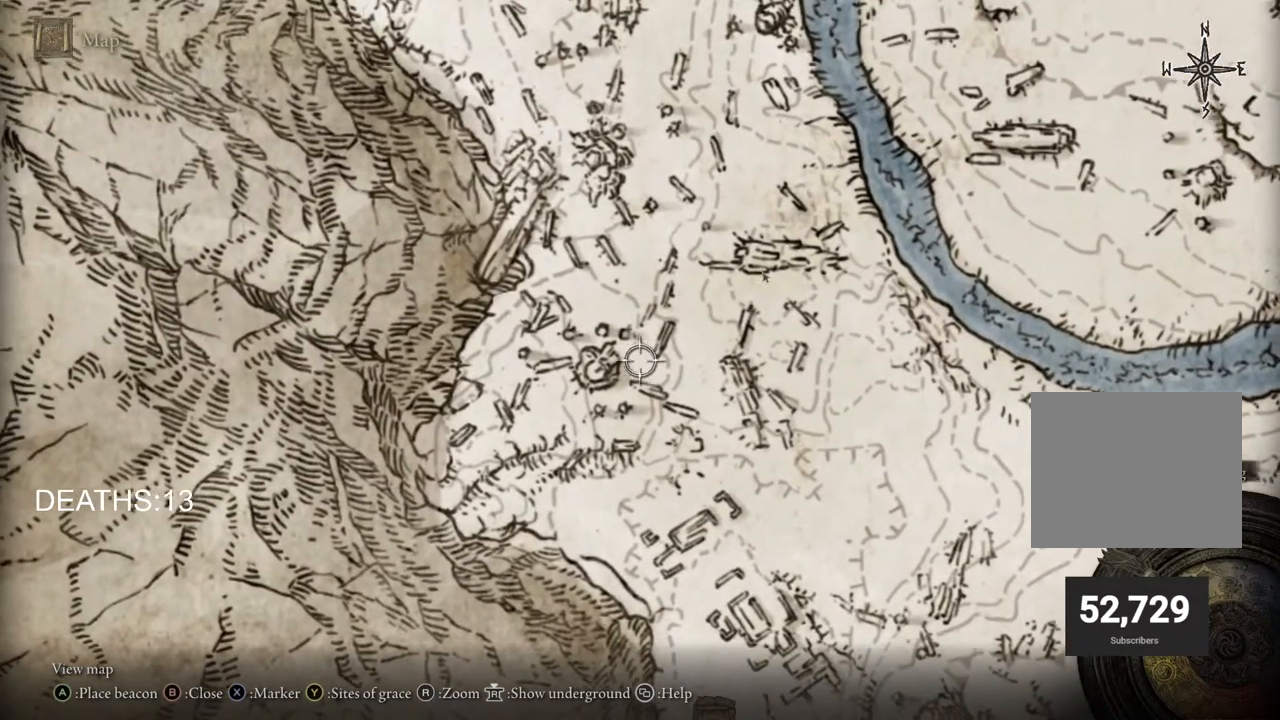
{"buttons": [], "left_stick": "center", "right_stick": "center", "events": [[17, "left_stick", "center"], [267, "left_stick", "down-right"], [367, "left_stick", "center"]]}
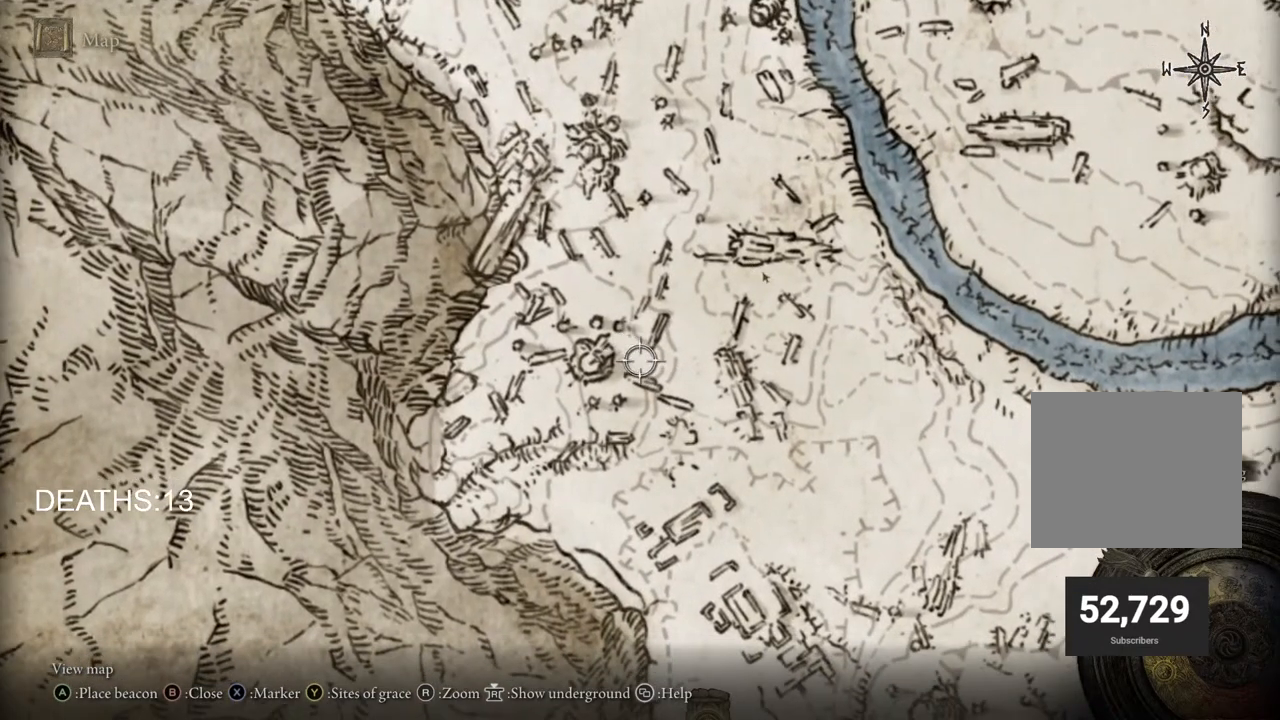
{"buttons": [], "left_stick": "center", "right_stick": "center", "events": [[100, "left_stick", "up-left"], [183, "left_stick", "center"], [417, "CROSS", "down"], [500, "CROSS", "up"]]}
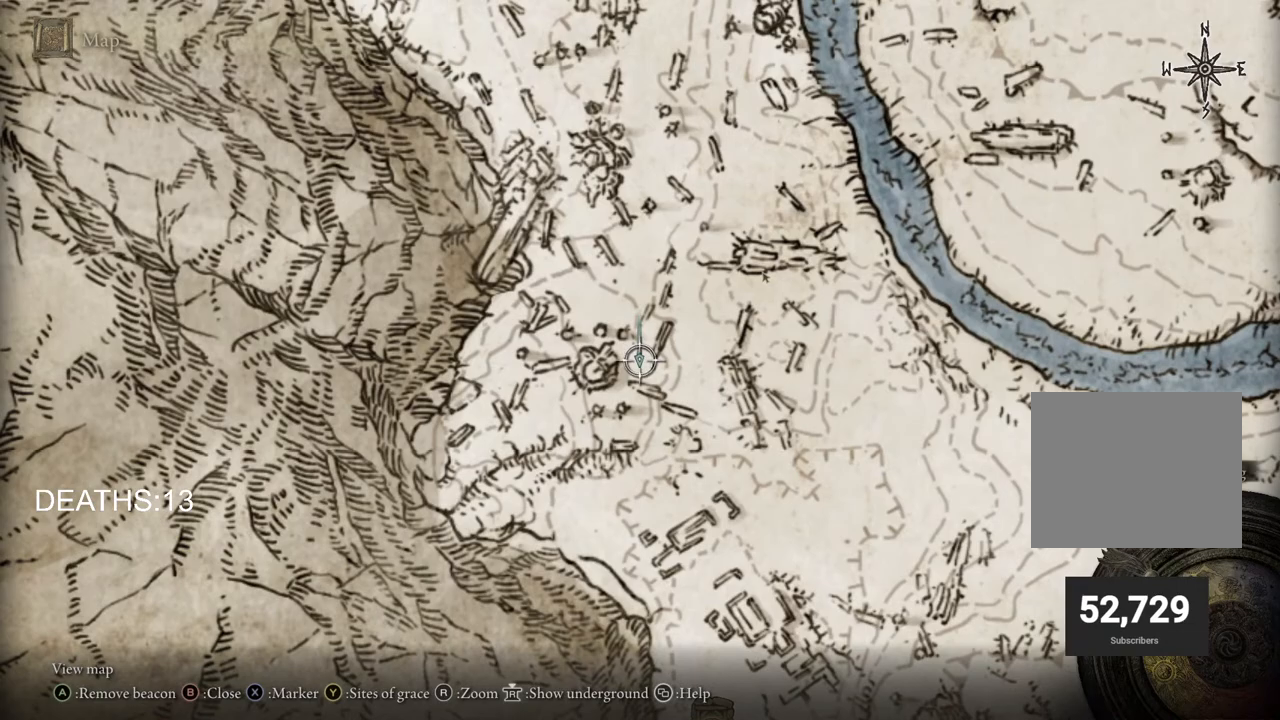
{"buttons": [], "left_stick": "down-right", "right_stick": "center", "events": [[167, "left_stick", "down-right"], [267, "right_stick", "down"], [400, "right_stick", "center"]]}
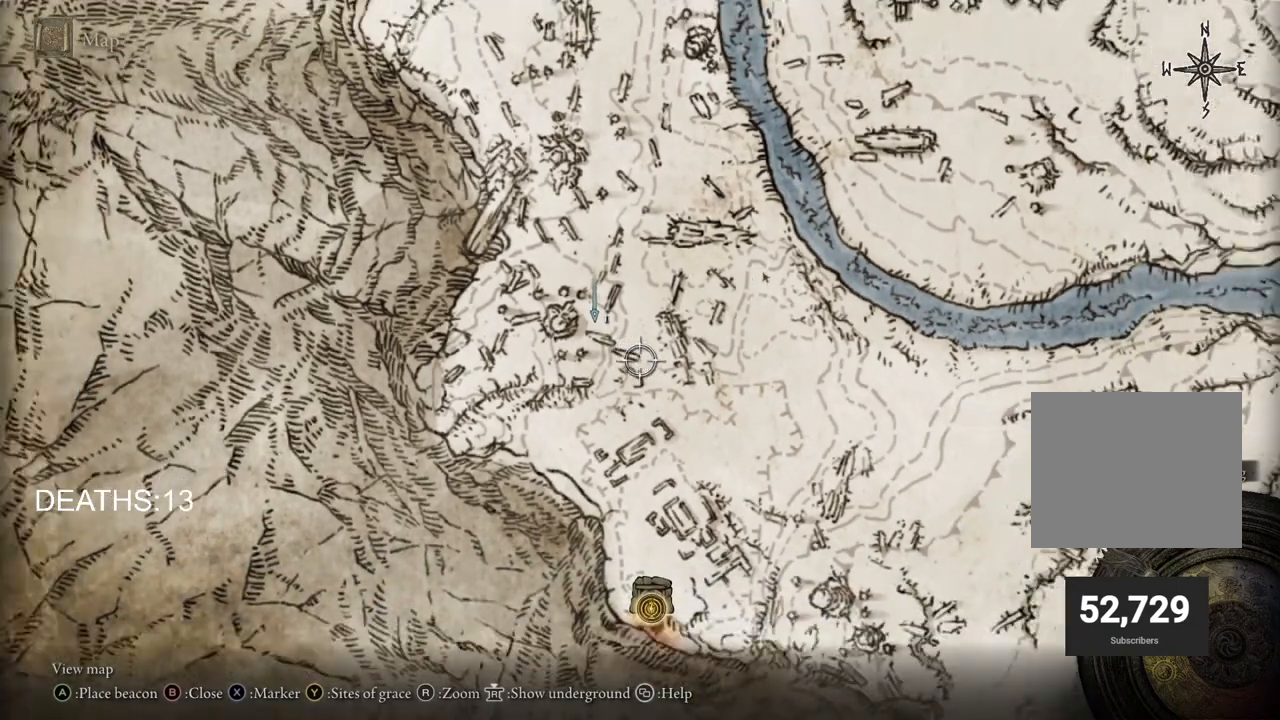
{"buttons": [], "left_stick": "center", "right_stick": "center", "events": [[217, "left_stick", "right"], [417, "left_stick", "center"]]}